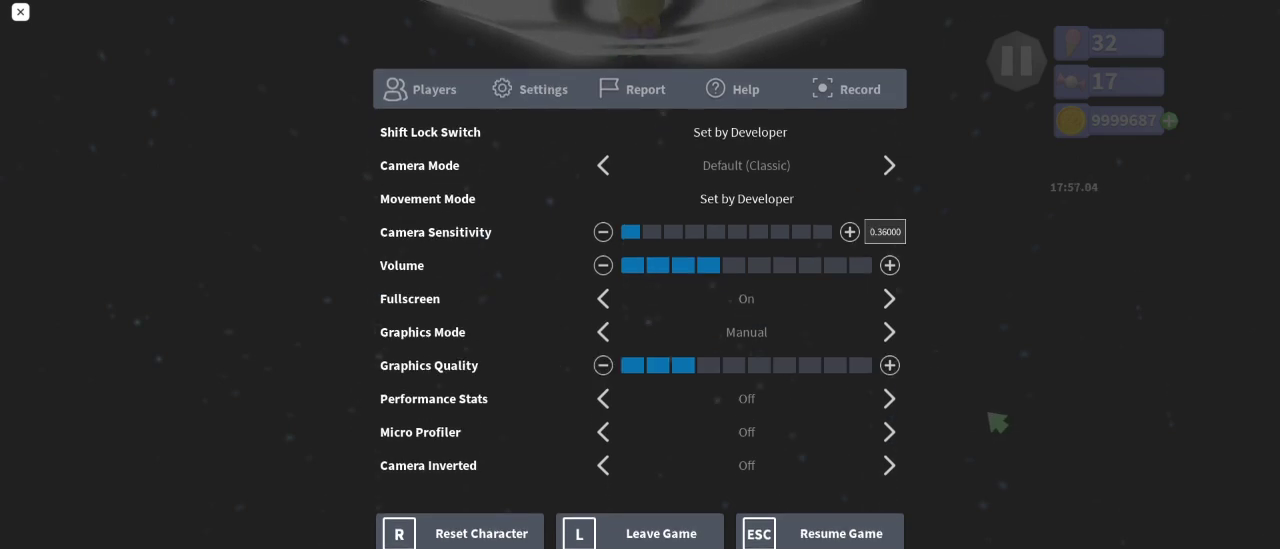
Gameplay with keyboard and mouse; each line is a JSON object with the keys and mouse buttons held at the frame after it. "events" lists presses ("down") and releases ("up") of "a", "ctrl", "d", "e", "q", "s", "shift", "space", "w", "mouse_left", "mouse_wheel", "mouse_right", "mouse_mb4" and "mouse_mb5" between this image and that frame as [ms after this image, input, new state], when the widget could be followed in between. "mouse_left", "mouse_wheel", "mouse_right", "mouse_mb4", "mouse_mb5" = the "left", "wheel", "right", "mb4", "mb5" buttons of the "mouse" list. No other keys are recorded. "wheel" means that the mouse wheel is clicked or scrolled. Mouse movement is not recorded.
{"keys": ["space", "w"], "mouse": [], "events": [[400, "w", "down"], [450, "space", "down"]]}
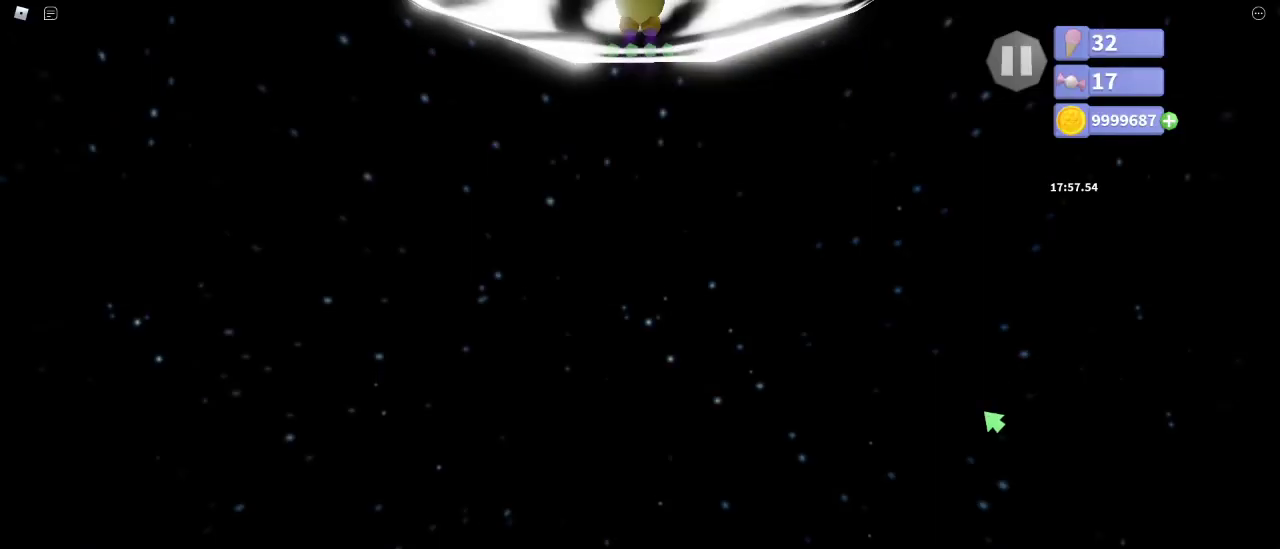
{"keys": ["space", "w"], "mouse": [], "events": []}
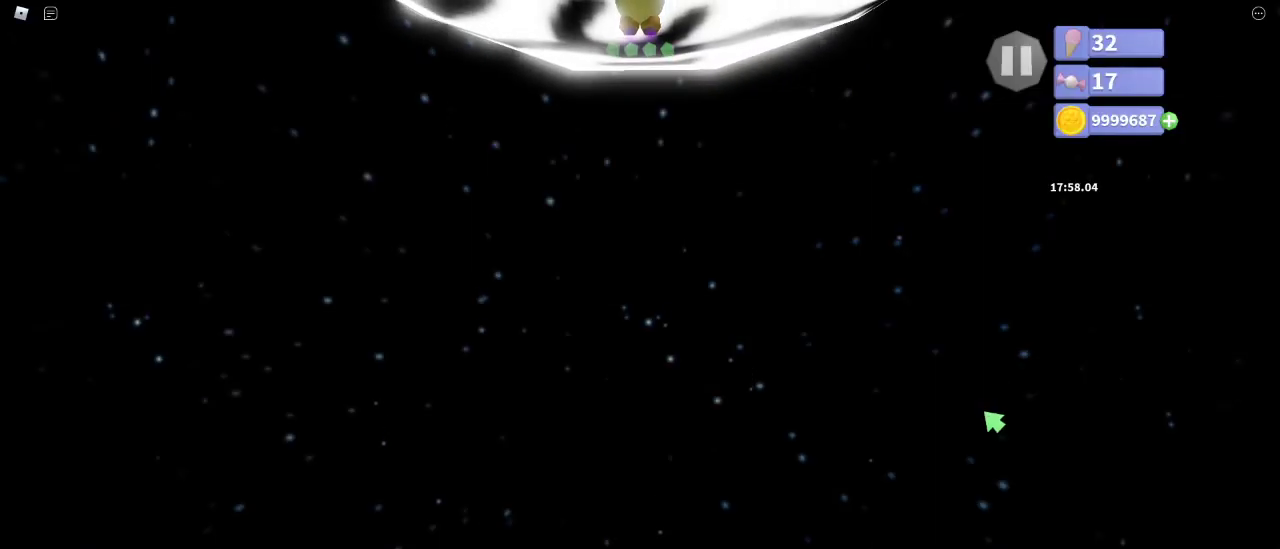
{"keys": ["space", "w"], "mouse": [], "events": []}
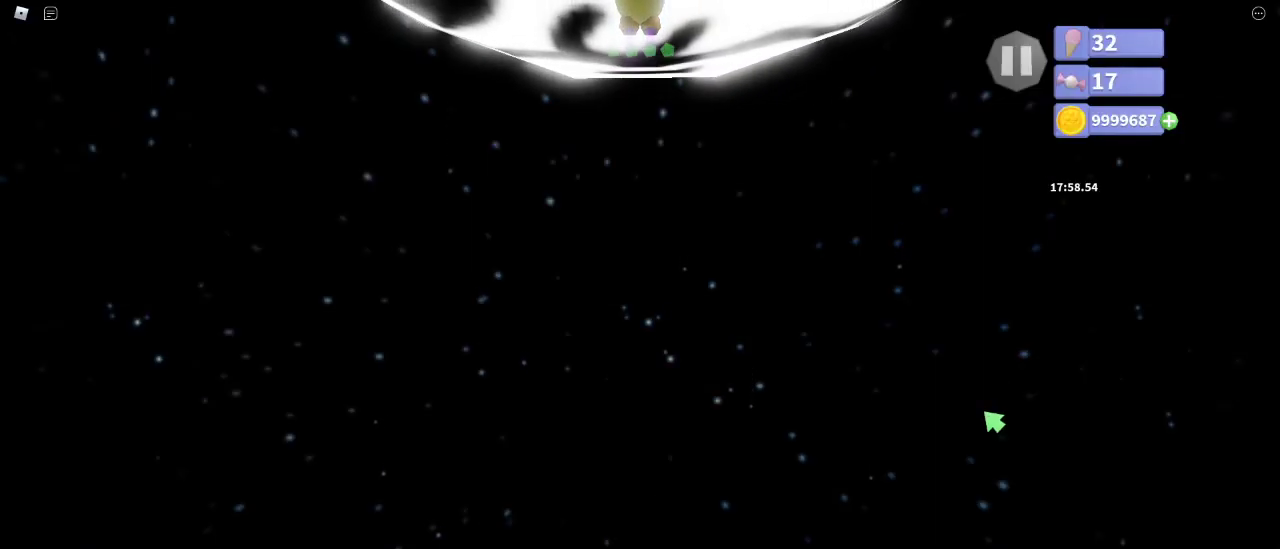
{"keys": ["space", "w"], "mouse": [], "events": []}
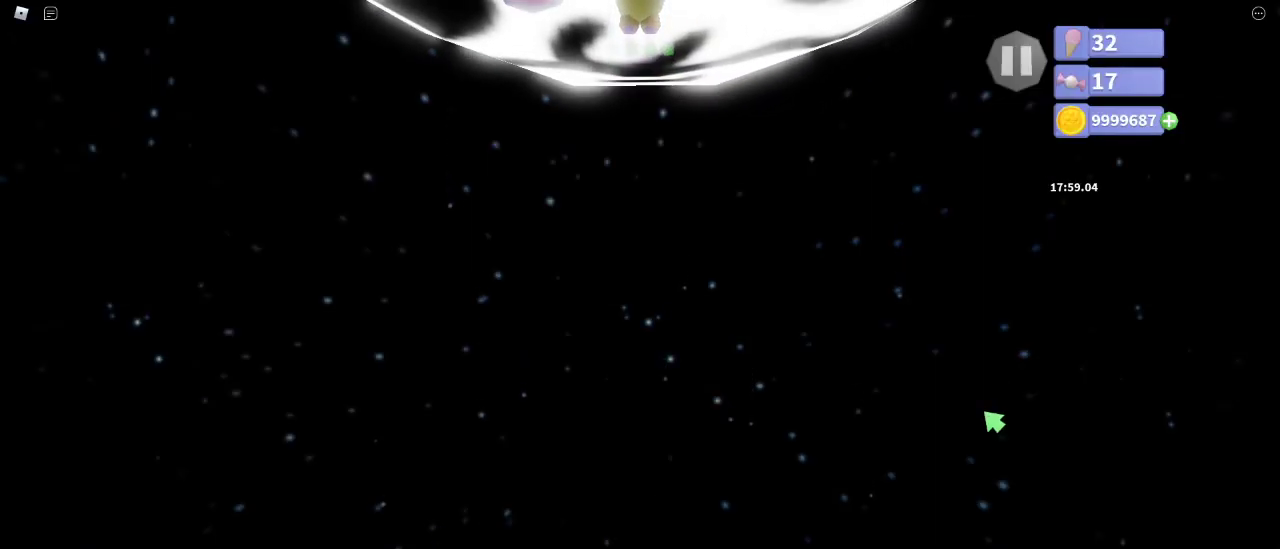
{"keys": ["space", "w"], "mouse": [], "events": []}
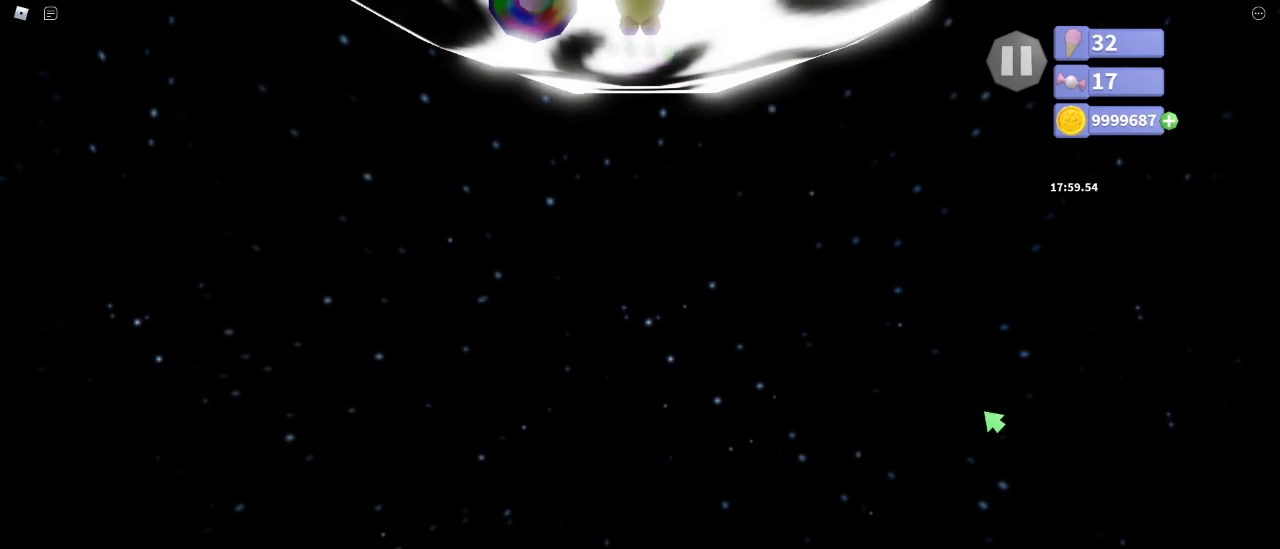
{"keys": ["space", "w"], "mouse": [], "events": []}
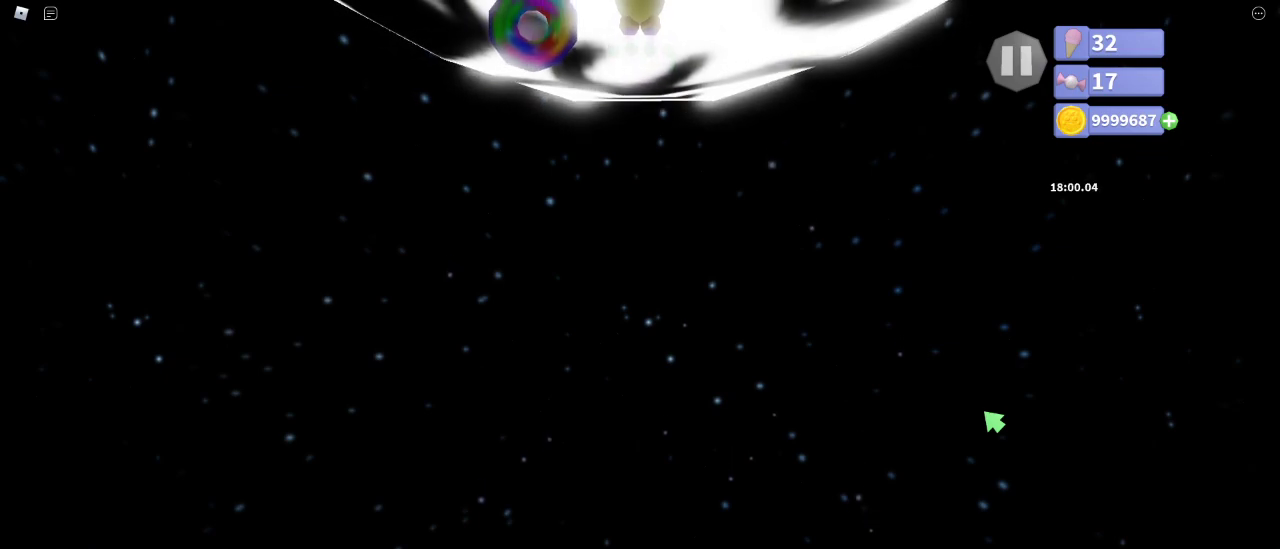
{"keys": ["space", "w"], "mouse": [], "events": []}
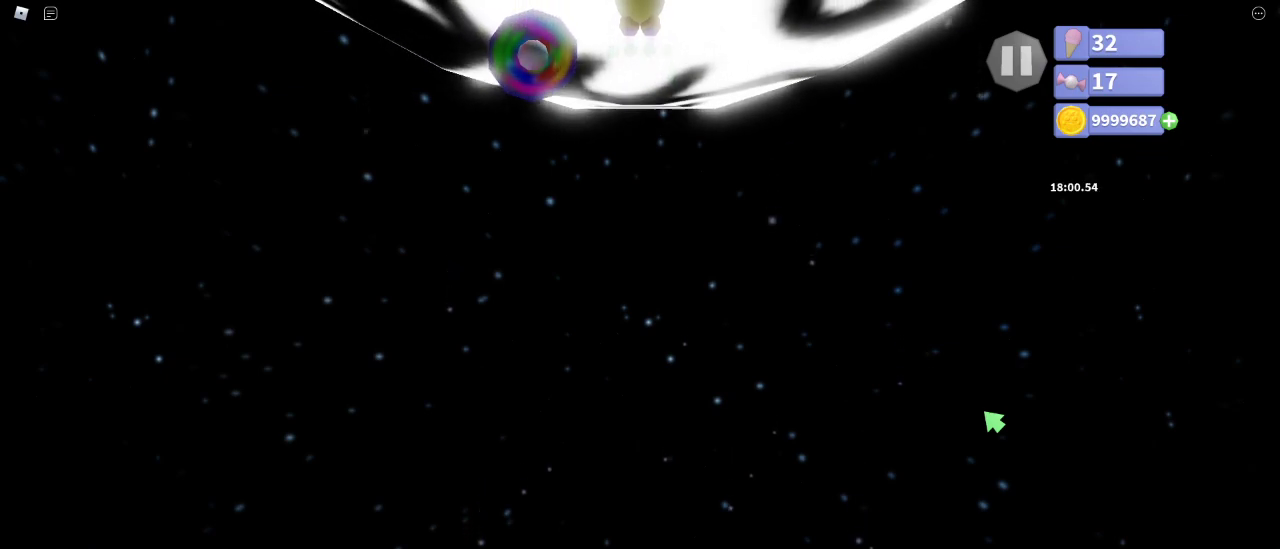
{"keys": ["space", "w"], "mouse": [], "events": []}
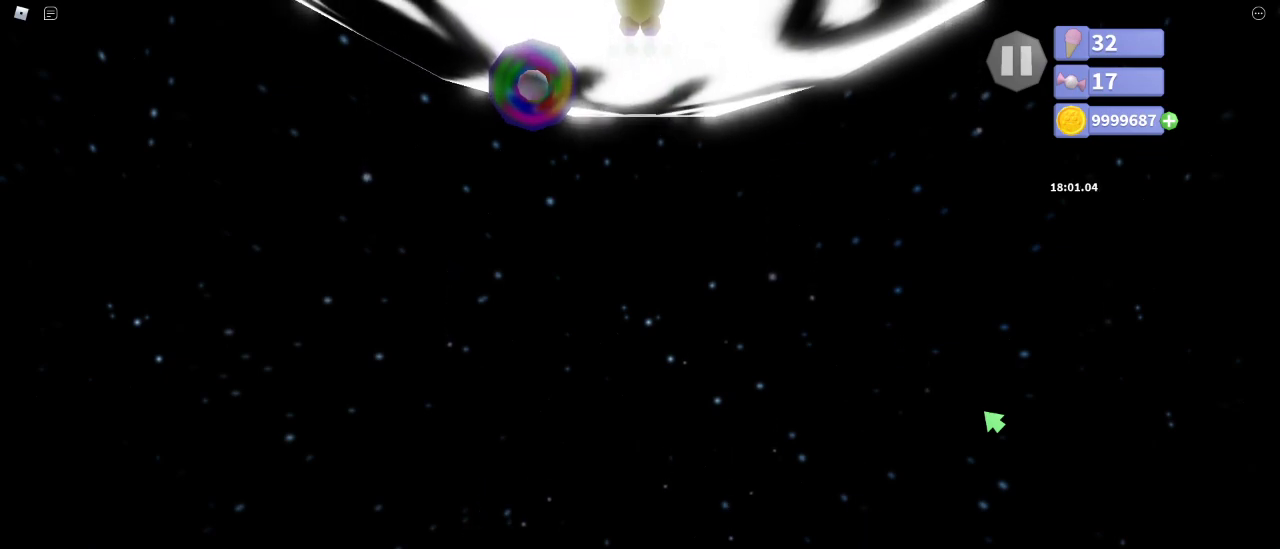
{"keys": ["space", "w"], "mouse": [], "events": []}
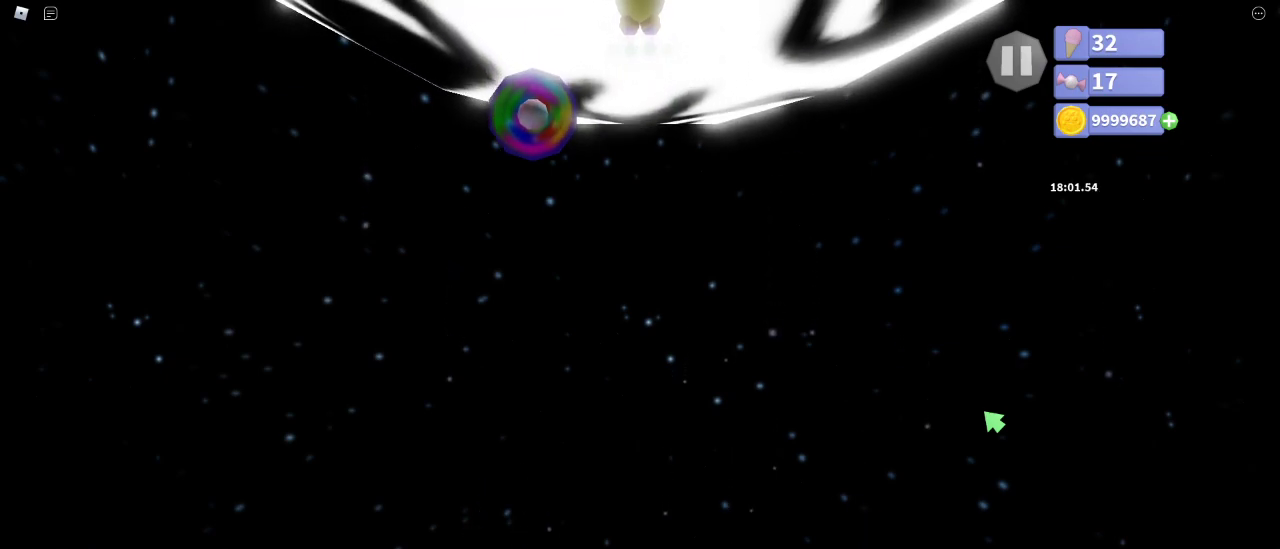
{"keys": ["space", "w"], "mouse": [], "events": []}
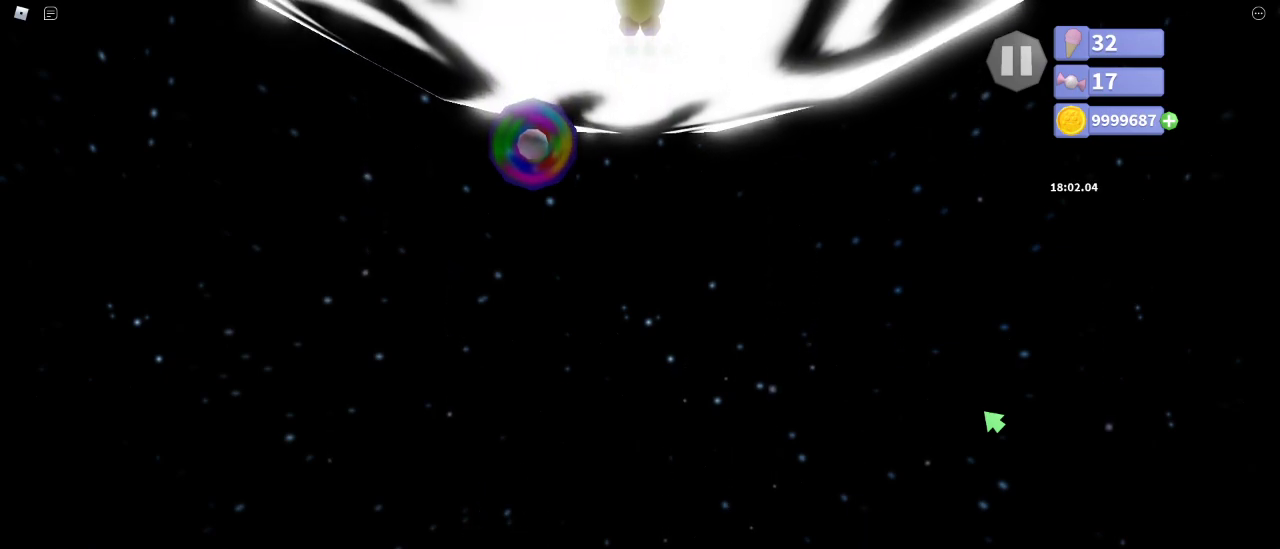
{"keys": ["space", "w"], "mouse": [], "events": []}
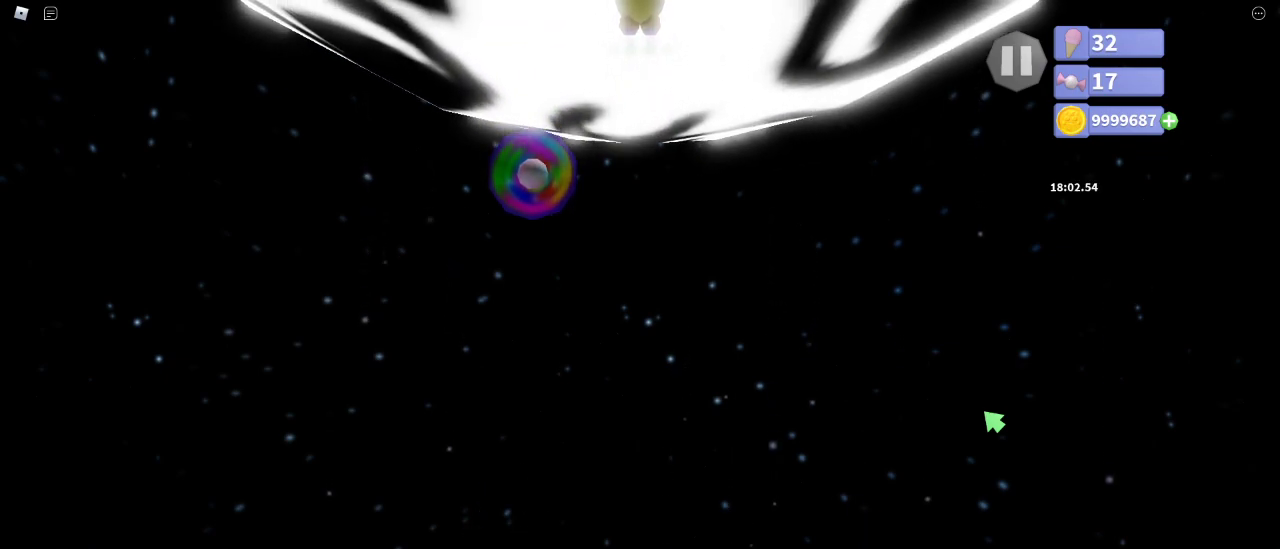
{"keys": ["space", "w"], "mouse": [], "events": []}
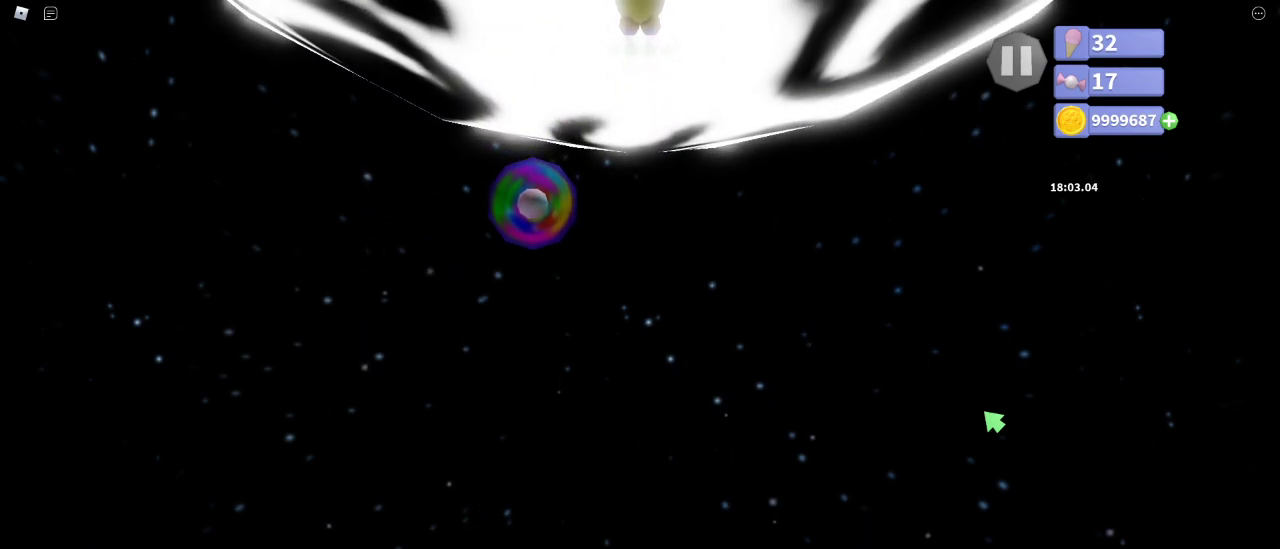
{"keys": ["space", "w"], "mouse": [], "events": []}
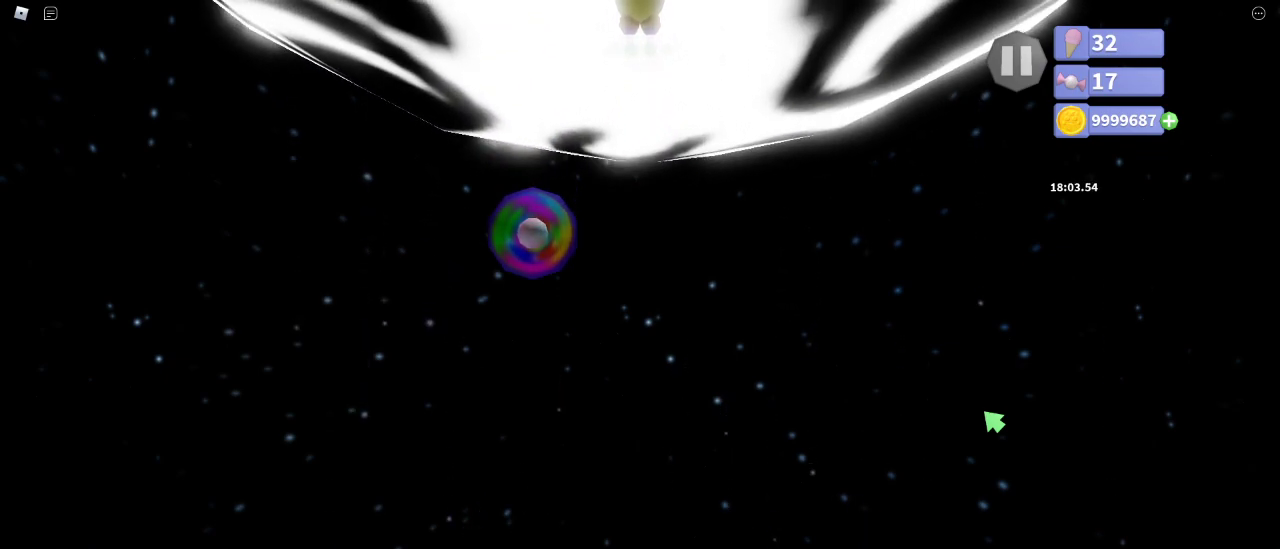
{"keys": ["space", "w"], "mouse": [], "events": []}
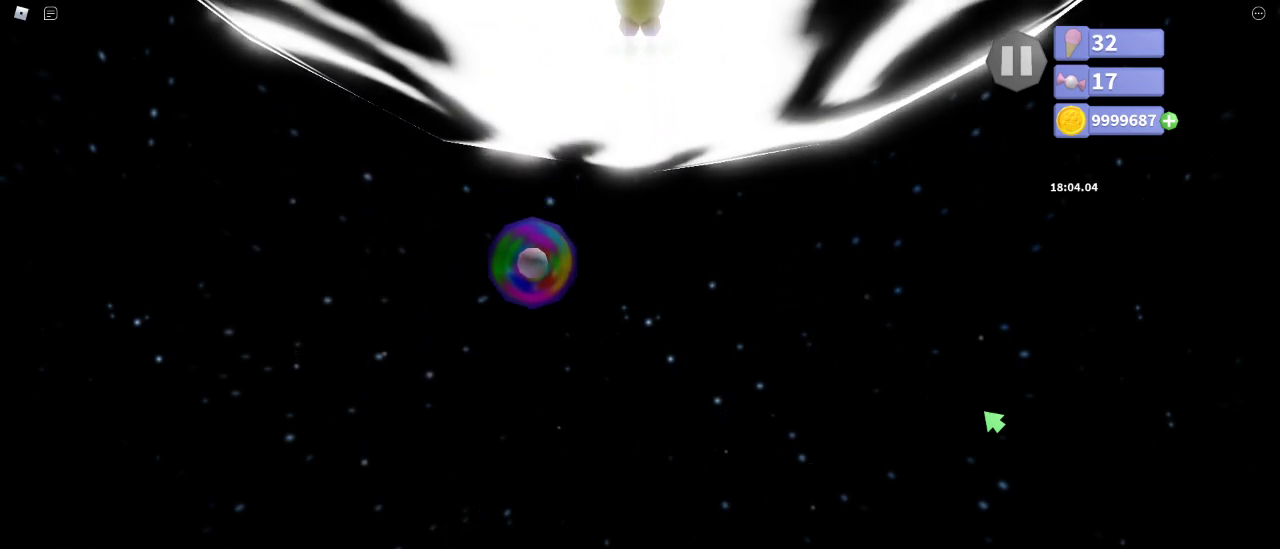
{"keys": ["space", "w"], "mouse": [], "events": []}
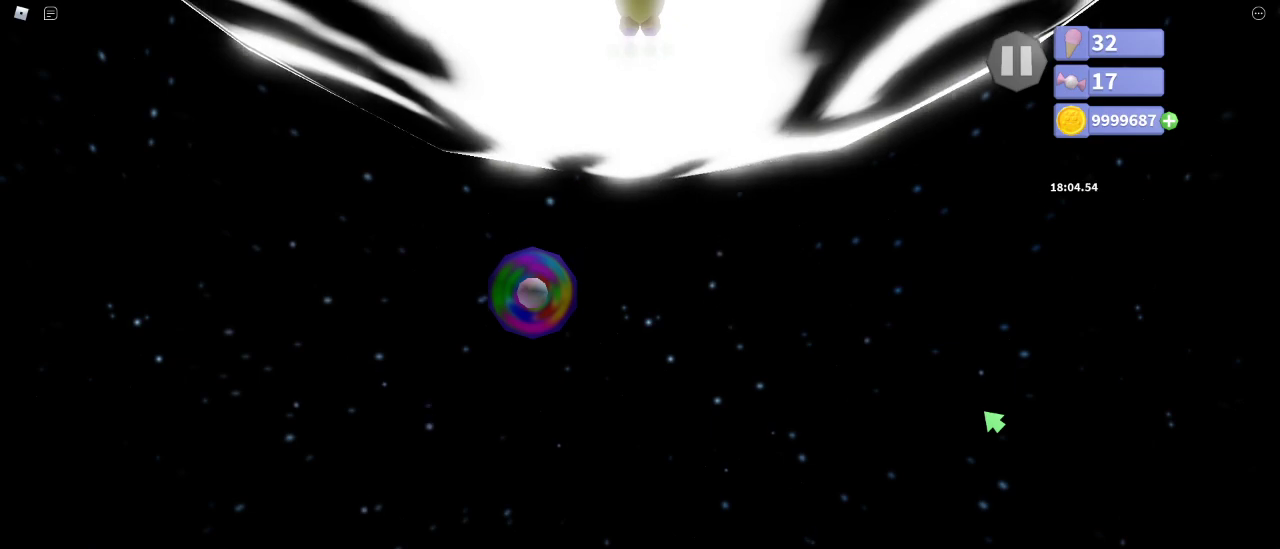
{"keys": ["space", "w"], "mouse": [], "events": []}
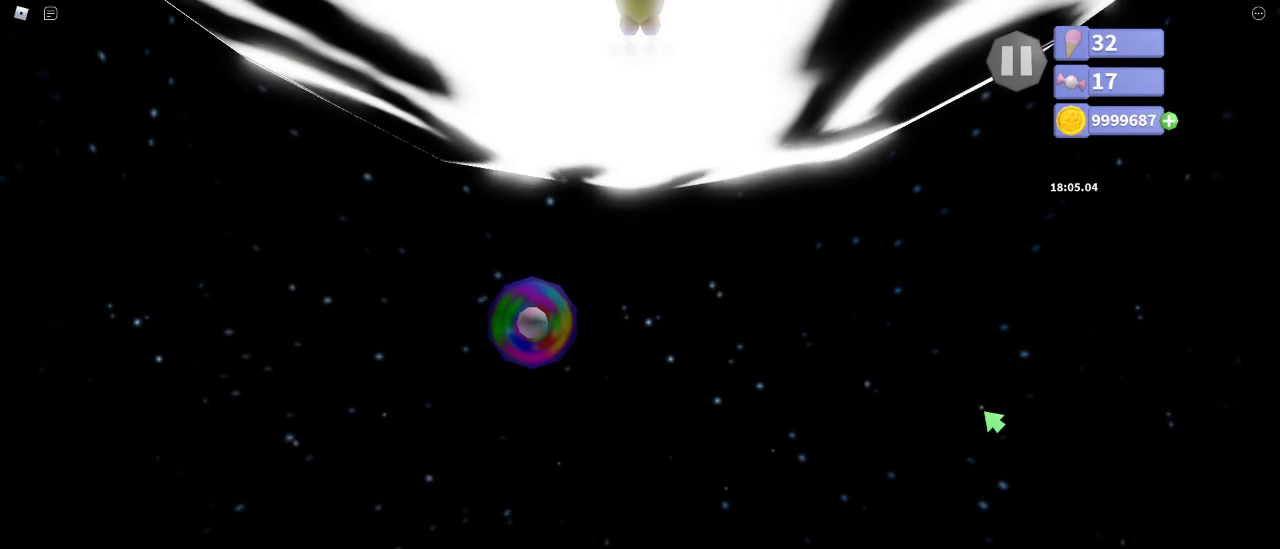
{"keys": ["space", "w"], "mouse": [], "events": []}
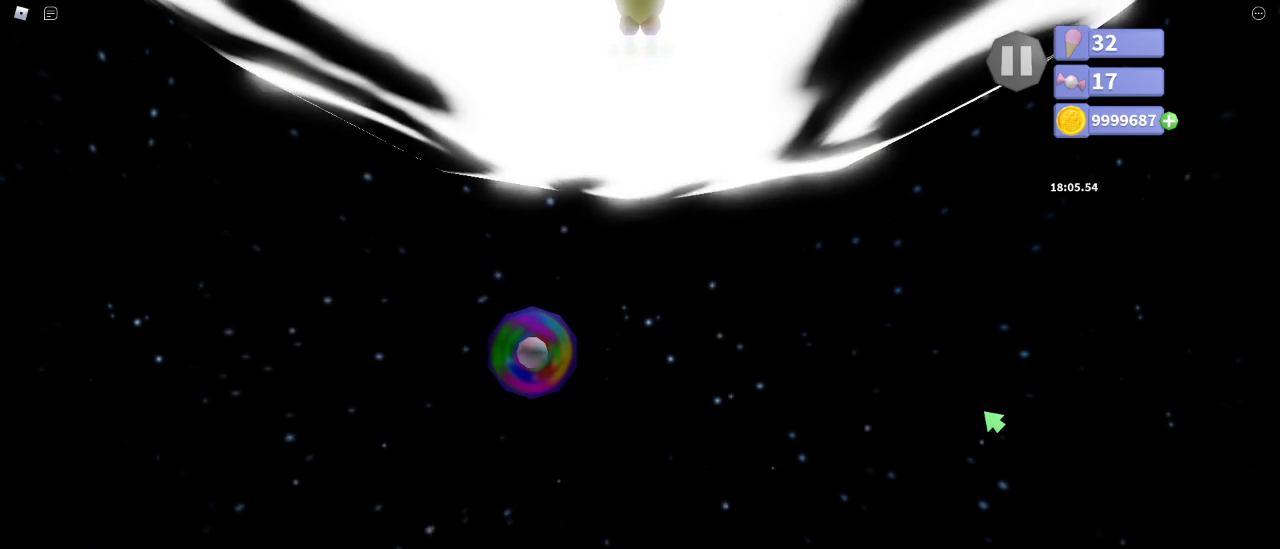
{"keys": ["space", "w"], "mouse": [], "events": []}
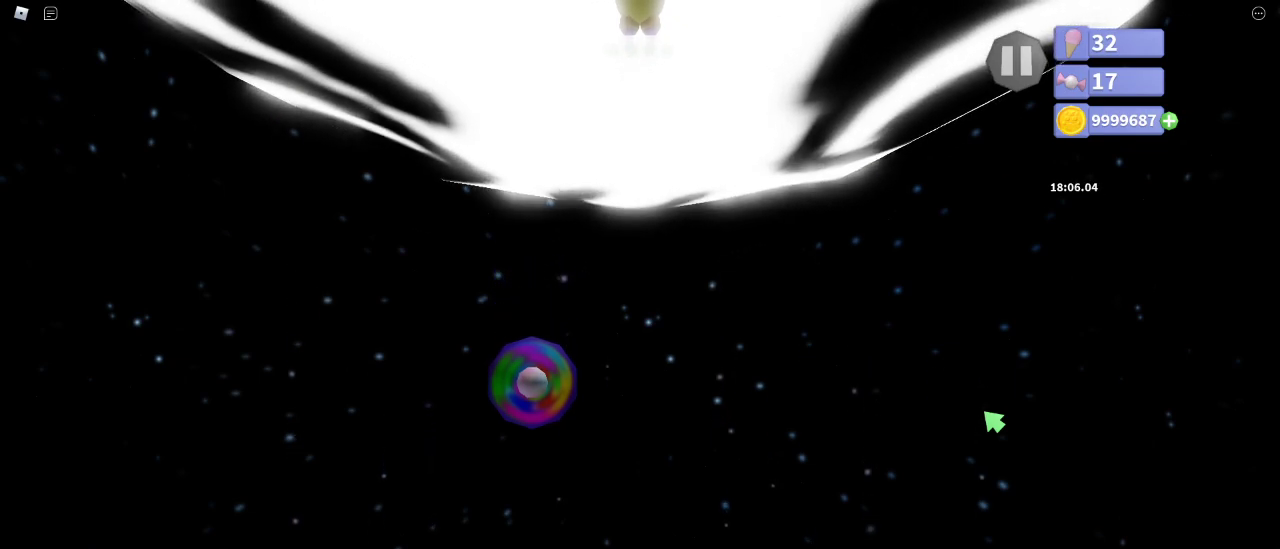
{"keys": ["space", "w"], "mouse": [], "events": []}
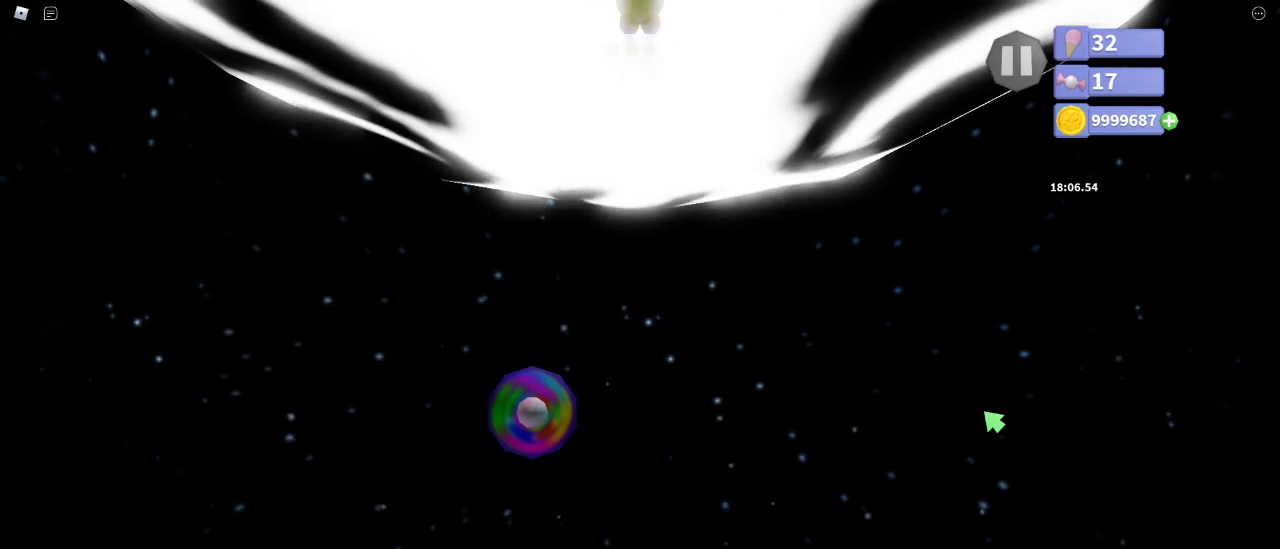
{"keys": ["a", "s", "space"], "mouse": [], "events": [[83, "a", "down"], [100, "w", "up"], [200, "s", "down"]]}
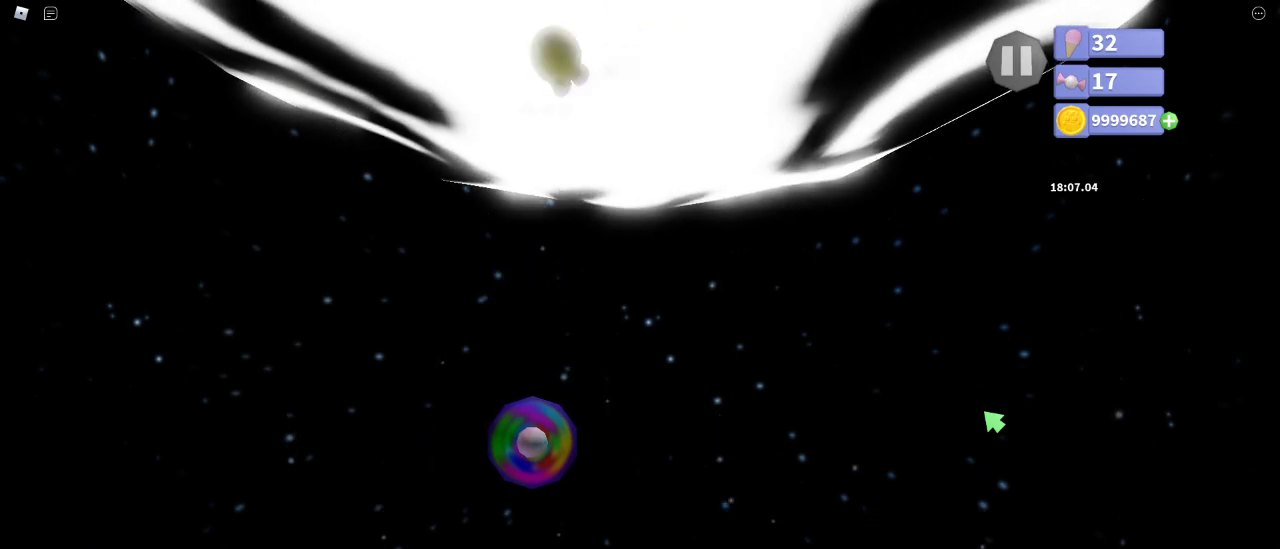
{"keys": ["space"], "mouse": [], "events": [[250, "s", "up"], [450, "a", "up"]]}
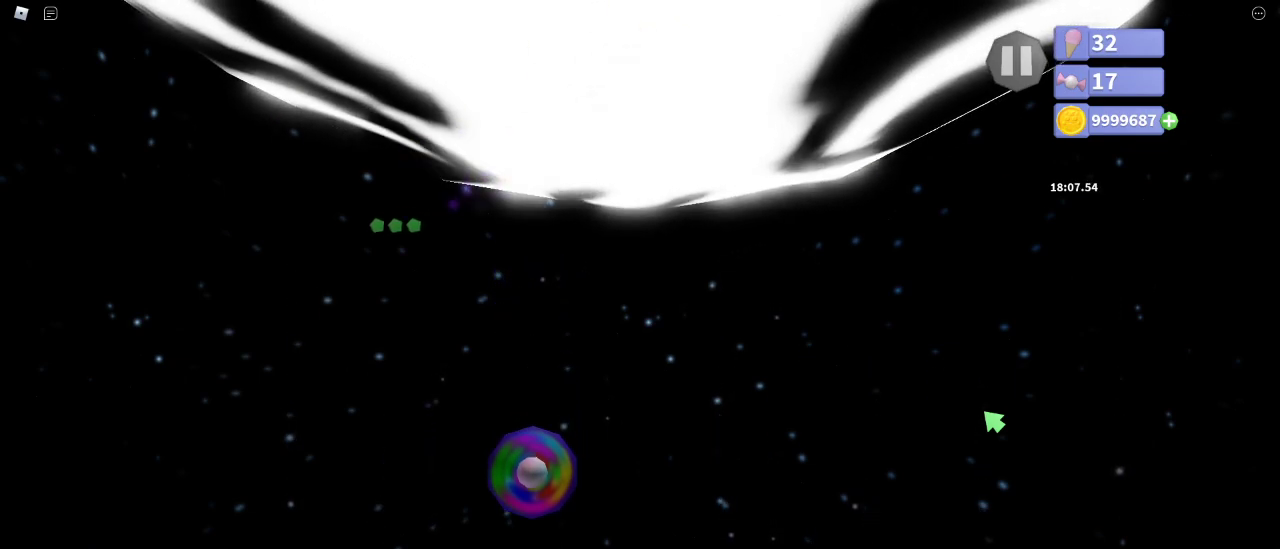
{"keys": ["a", "space"], "mouse": [], "events": [[117, "a", "down"], [217, "a", "up"], [483, "a", "down"]]}
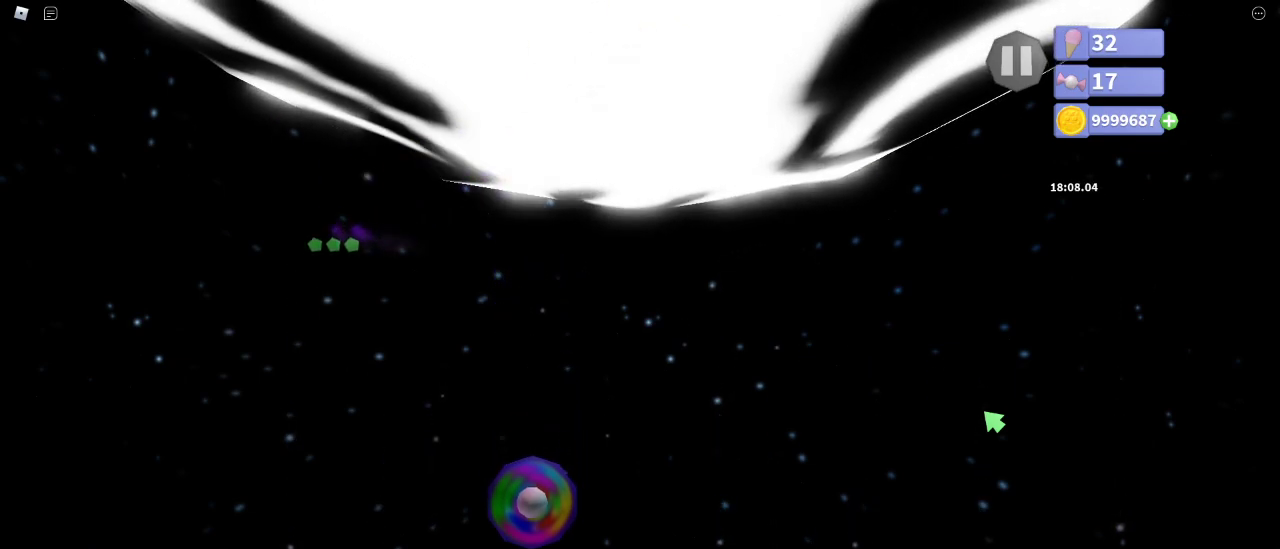
{"keys": ["space"], "mouse": [], "events": [[50, "a", "up"], [383, "a", "down"], [383, "w", "down"], [450, "w", "up"], [500, "a", "up"]]}
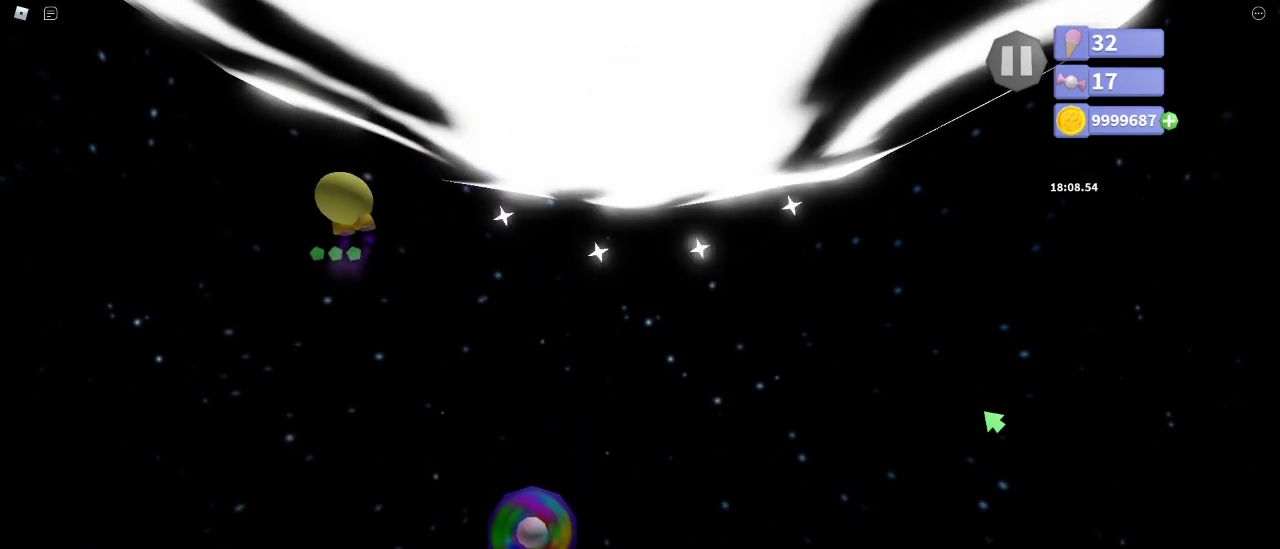
{"keys": ["space"], "mouse": [], "events": [[250, "a", "down"], [333, "a", "up"]]}